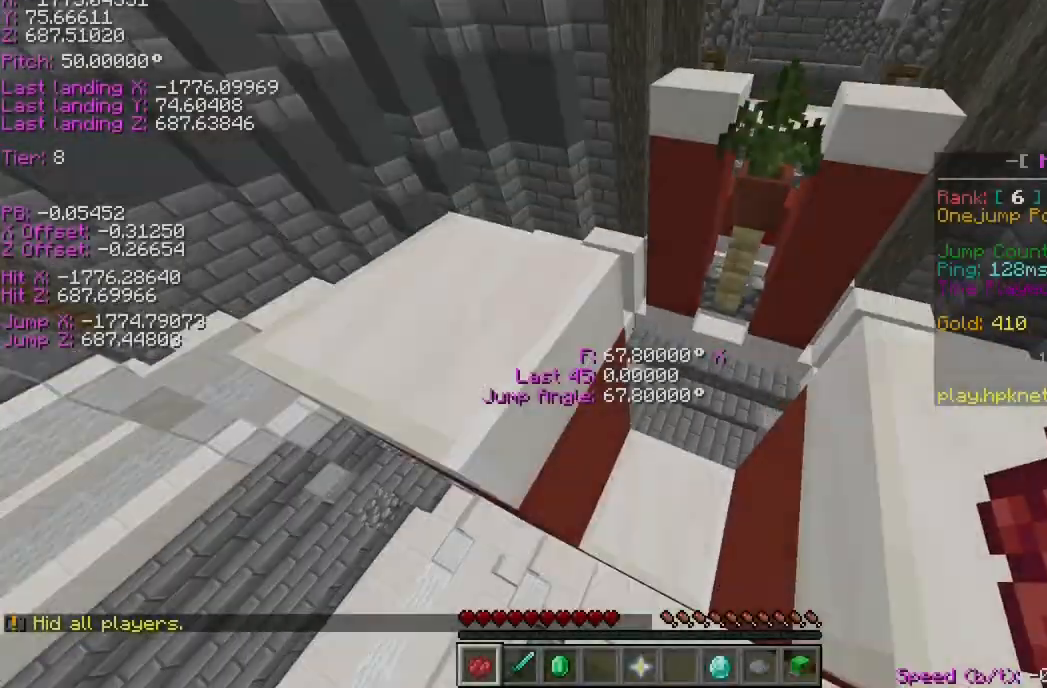
Gameplay with keyboard; each line is a JSON object with the keys held at the frame after it. "events" lists presses ("down") and releases ("up") of "a", "ctrl", "d", "s", "shift", "space" and "w" between this image and that frame as [ms after this image, input, new state], when the widget could be followed in between. No other keys are recorded. Mouse input is not recorded.
{"keys": ["space", "w"], "events": [[206, "ctrl", "up"], [206, "w", "up"], [514, "space", "down"], [514, "w", "down"]]}
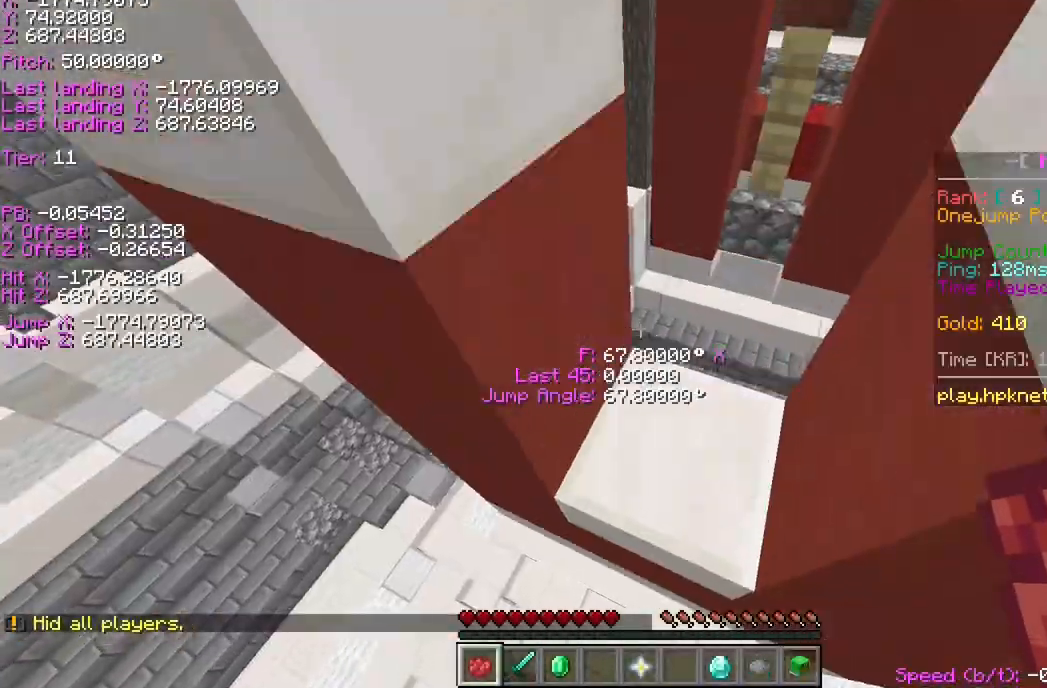
{"keys": [], "events": [[35, "ctrl", "down"], [35, "d", "down"], [35, "space", "up"], [103, "d", "up"], [378, "ctrl", "up"], [378, "w", "up"]]}
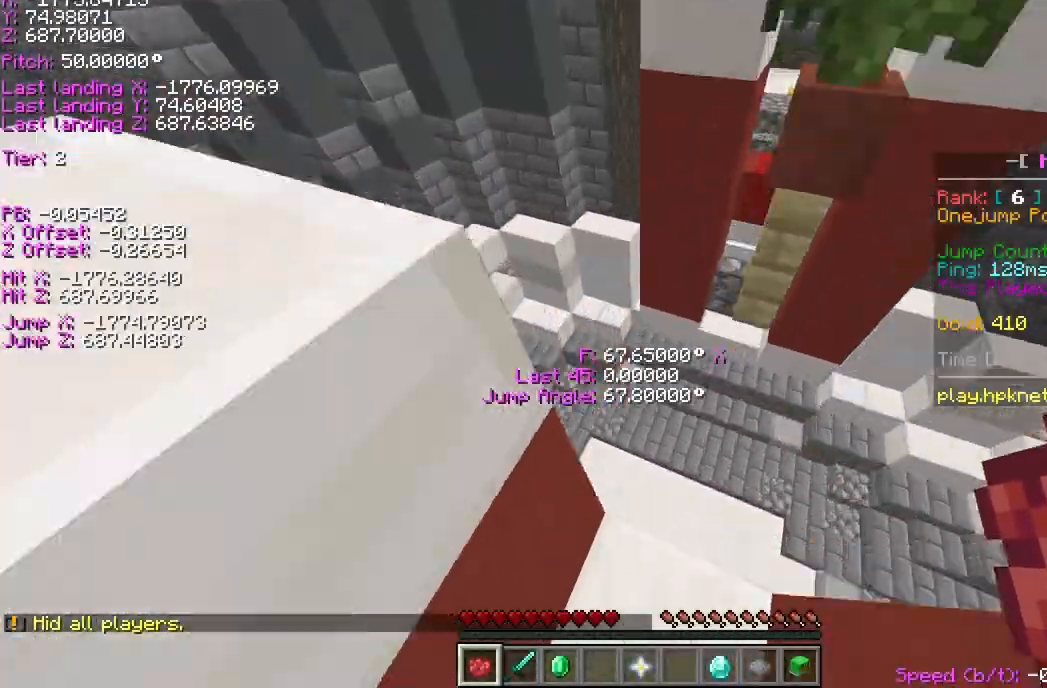
{"keys": ["ctrl", "w"], "events": [[240, "ctrl", "down"], [240, "d", "down"], [240, "space", "down"], [240, "w", "down"], [343, "d", "up"], [343, "space", "up"]]}
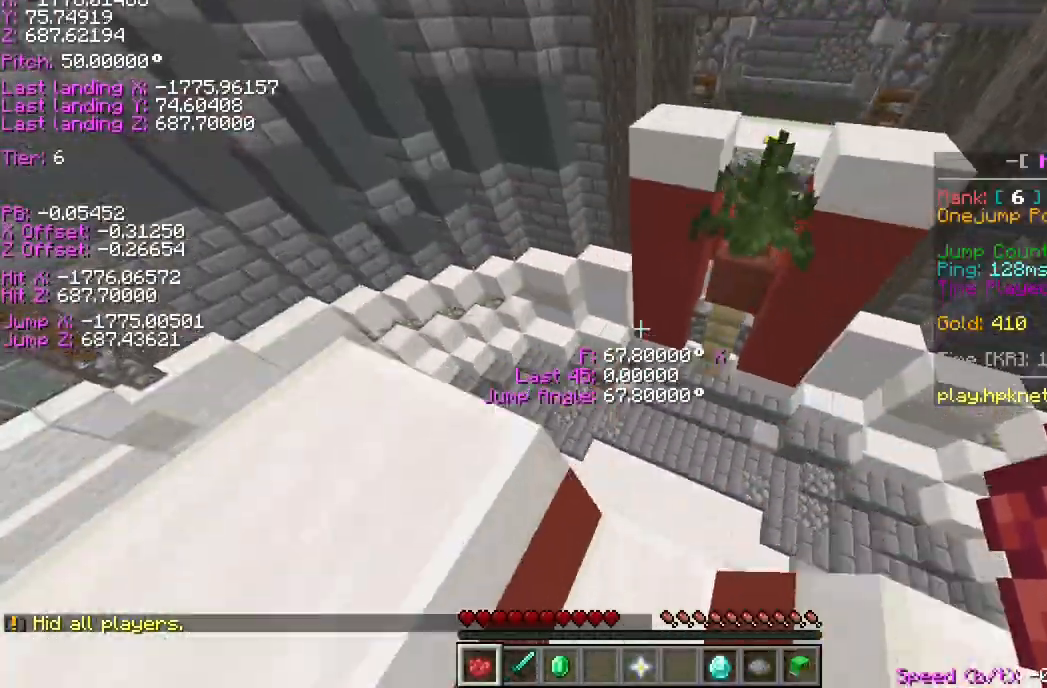
{"keys": ["d", "w"], "events": [[69, "ctrl", "up"], [69, "w", "up"], [447, "d", "down"], [447, "space", "down"], [447, "w", "down"], [481, "space", "up"]]}
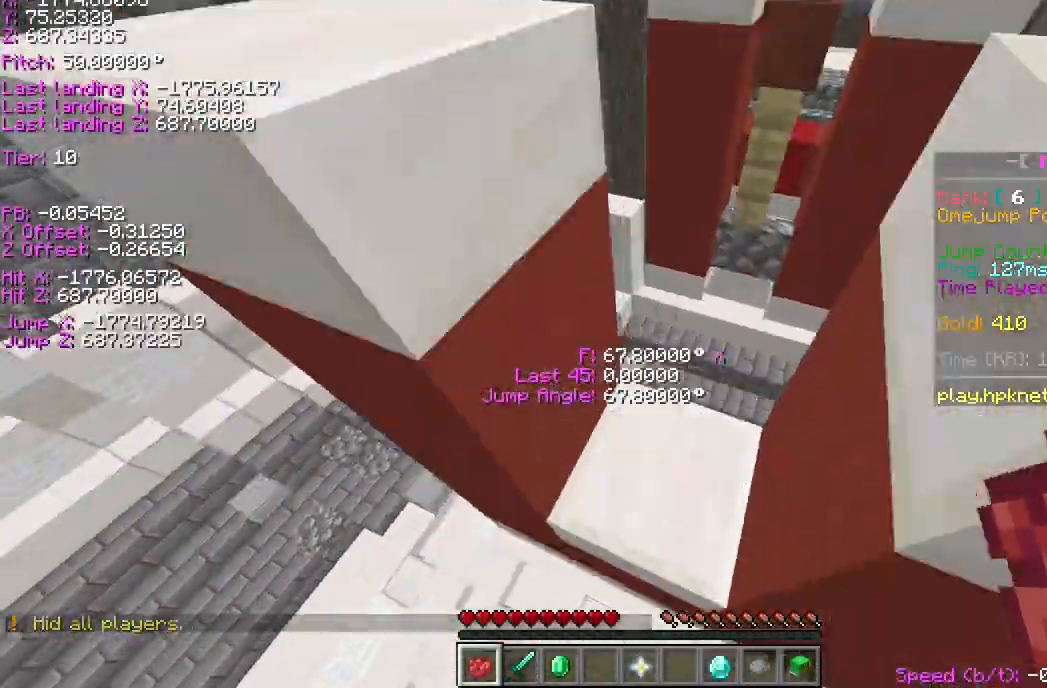
{"keys": ["ctrl", "w"], "events": [[68, "ctrl", "down"], [68, "d", "up"]]}
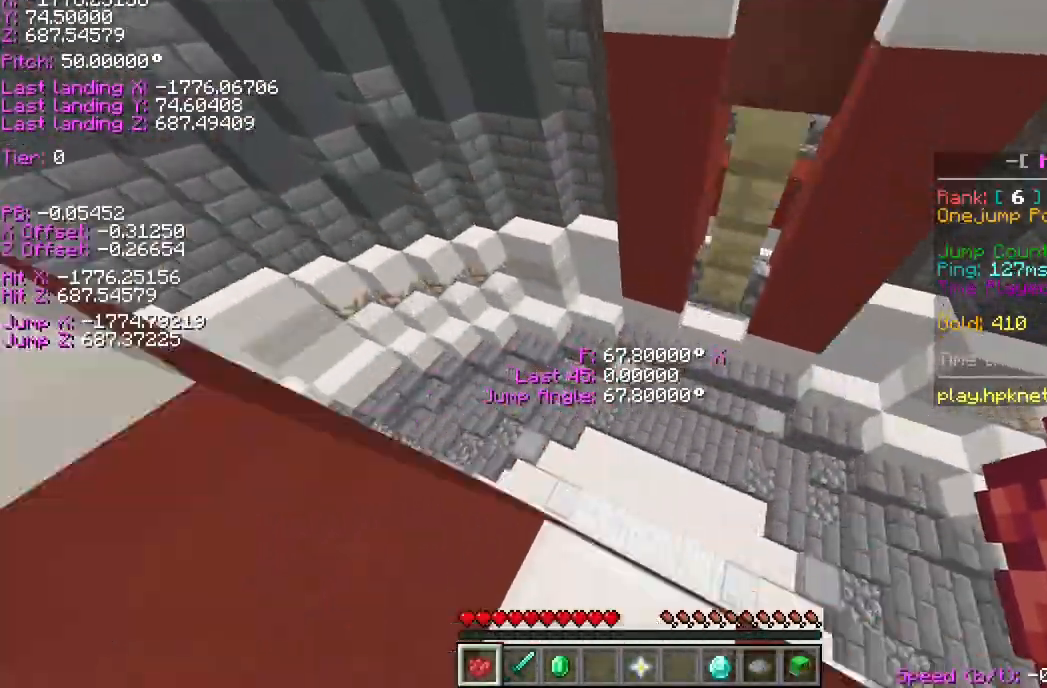
{"keys": ["ctrl", "w"], "events": [[68, "w", "up"], [102, "ctrl", "up"], [411, "d", "down"], [411, "space", "down"], [411, "w", "down"], [446, "space", "up"], [514, "ctrl", "down"], [514, "d", "up"]]}
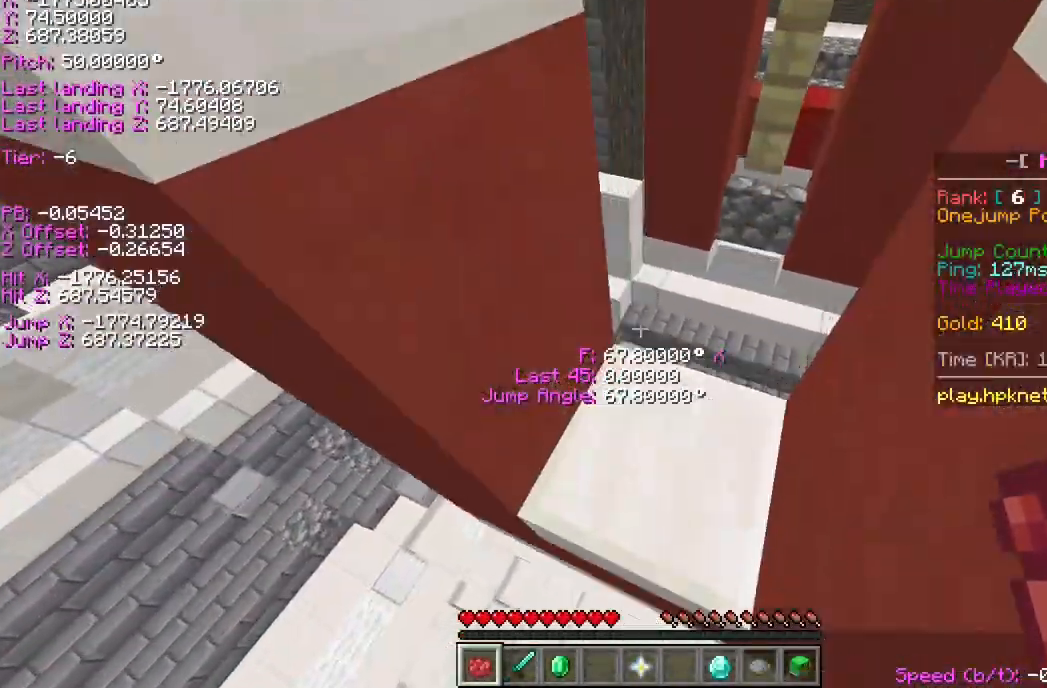
{"keys": [], "events": [[206, "w", "up"], [275, "ctrl", "up"]]}
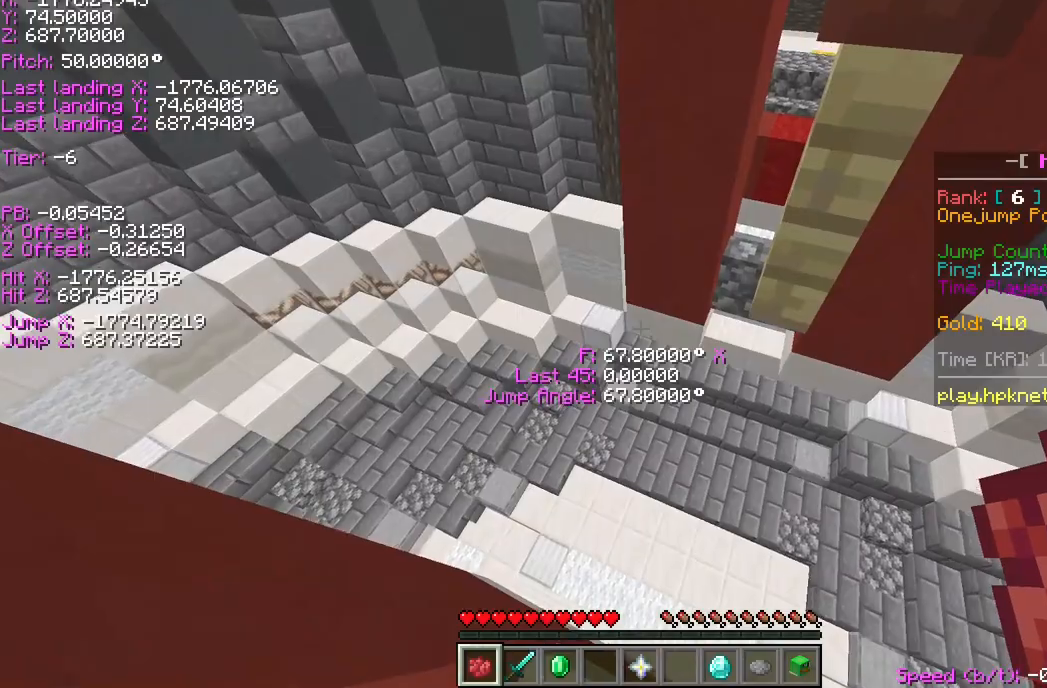
{"keys": [], "events": [[103, "d", "down"], [103, "space", "down"], [103, "w", "down"], [137, "ctrl", "down"], [137, "space", "up"], [206, "d", "up"], [514, "ctrl", "up"], [514, "w", "up"]]}
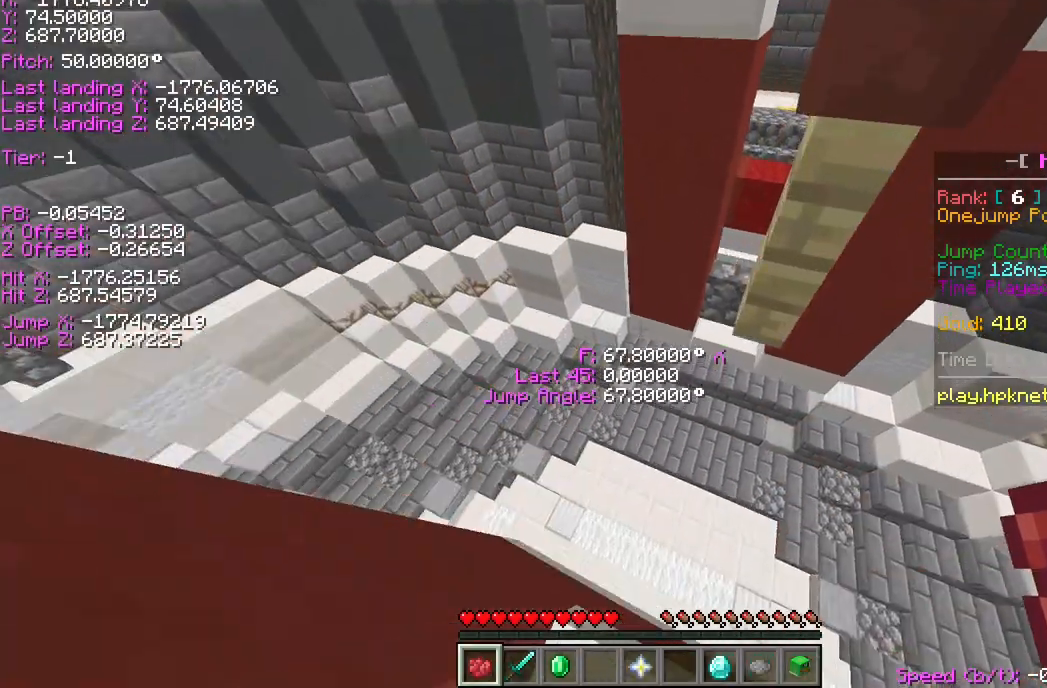
{"keys": ["ctrl", "w"], "events": [[309, "d", "down"], [309, "space", "down"], [309, "w", "down"], [378, "ctrl", "down"], [378, "d", "up"], [378, "space", "up"]]}
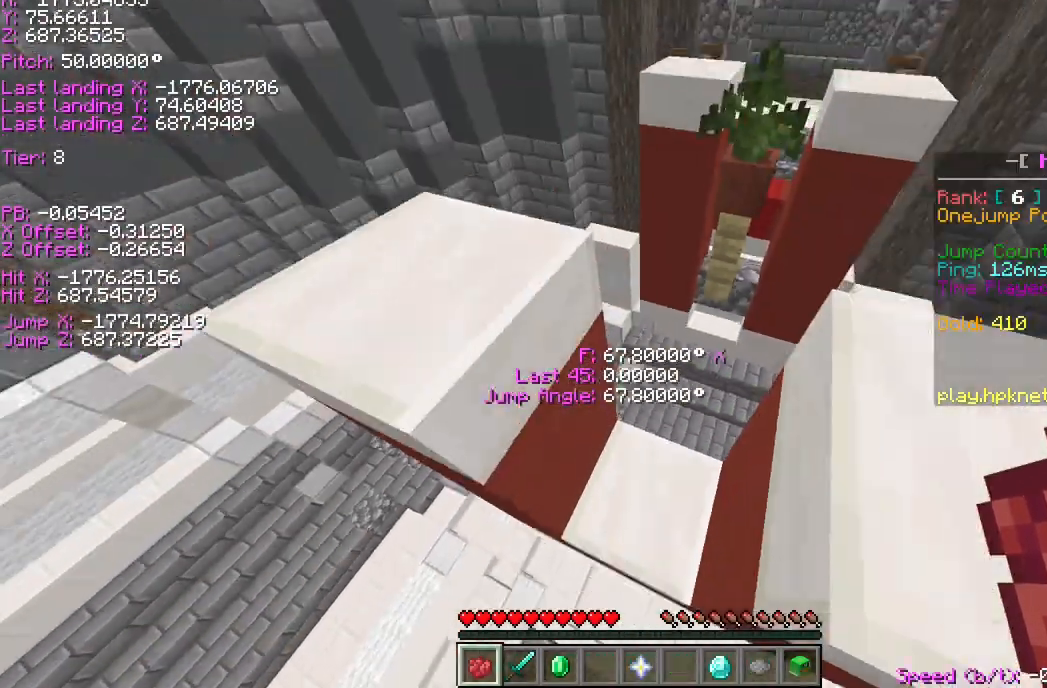
{"keys": ["ctrl", "d", "space", "w"], "events": [[412, "a", "down"], [514, "a", "up"], [514, "d", "down"], [514, "space", "down"]]}
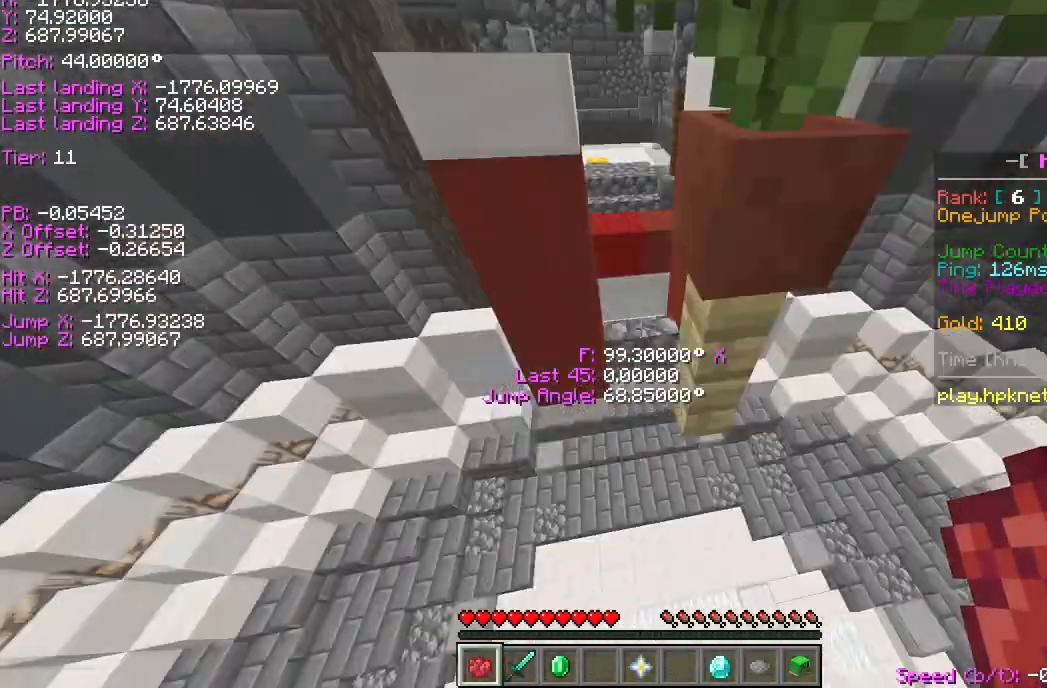
{"keys": ["ctrl", "d", "w"], "events": [[35, "space", "up"]]}
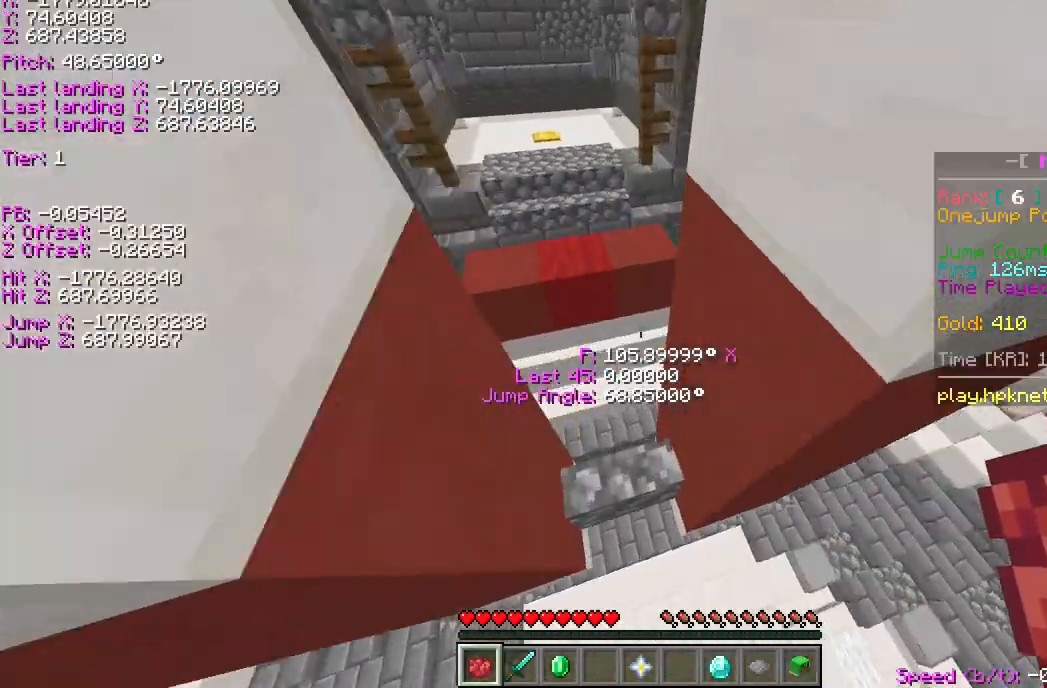
{"keys": ["shift"], "events": [[68, "ctrl", "up"], [240, "shift", "down"], [515, "d", "up"], [515, "w", "up"]]}
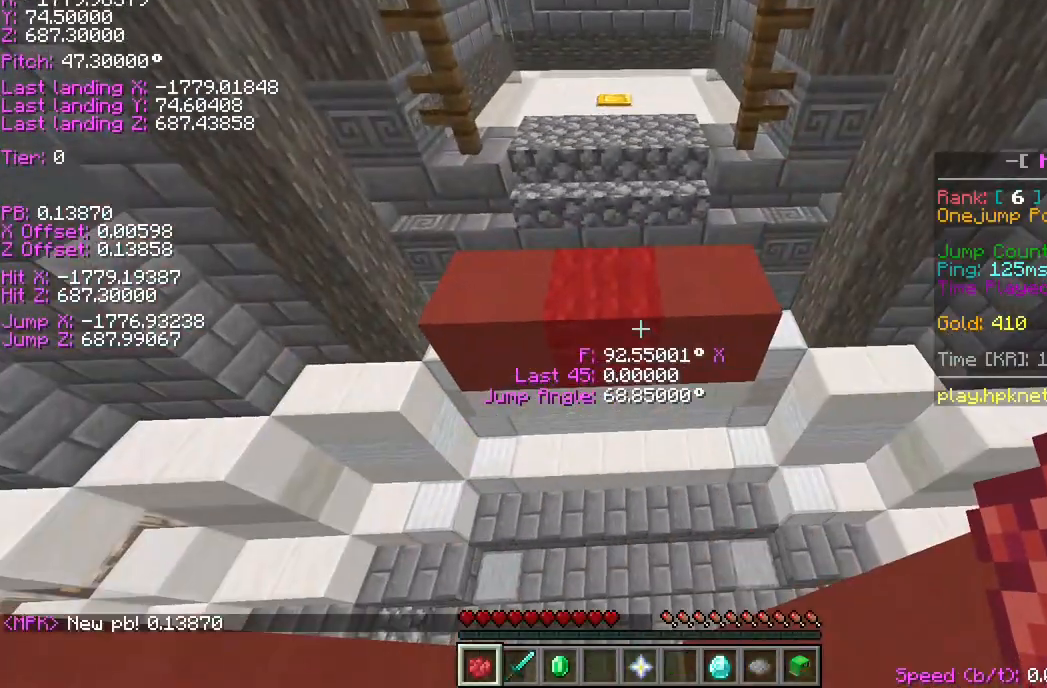
{"keys": ["shift"], "events": [[137, "s", "down"], [480, "s", "up"]]}
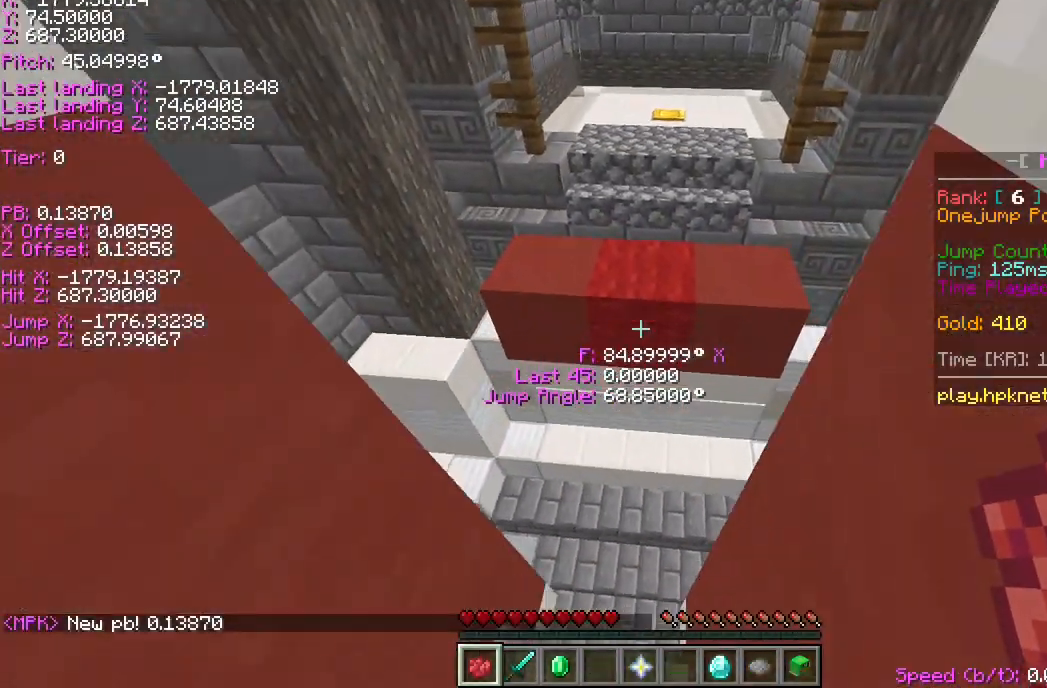
{"keys": [], "events": [[206, "shift", "up"]]}
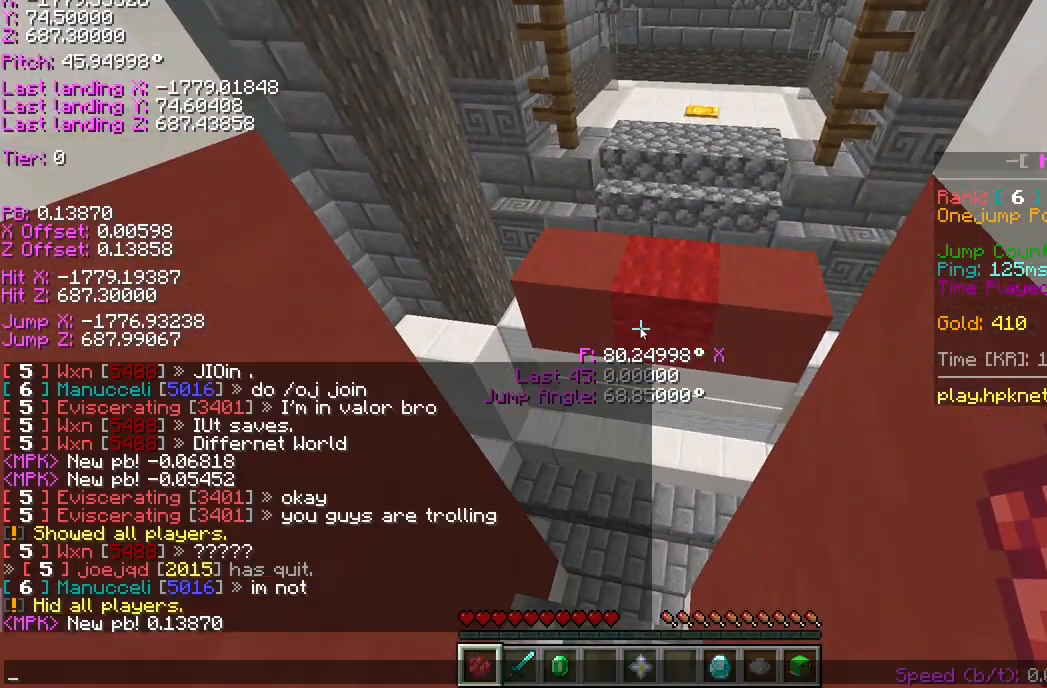
{"keys": [], "events": []}
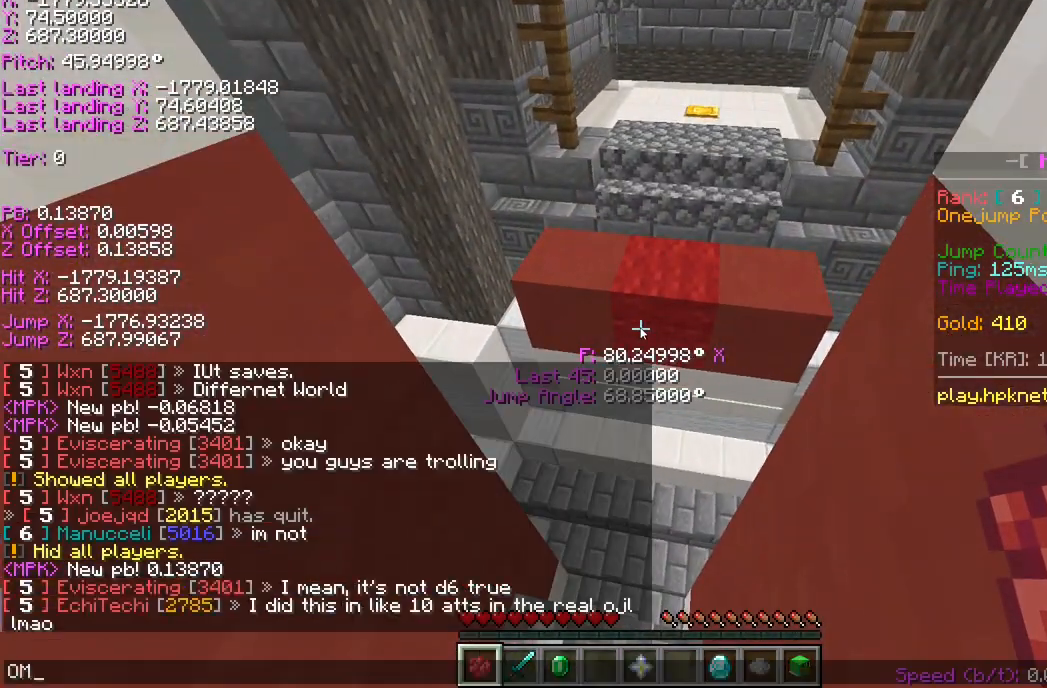
{"keys": [], "events": []}
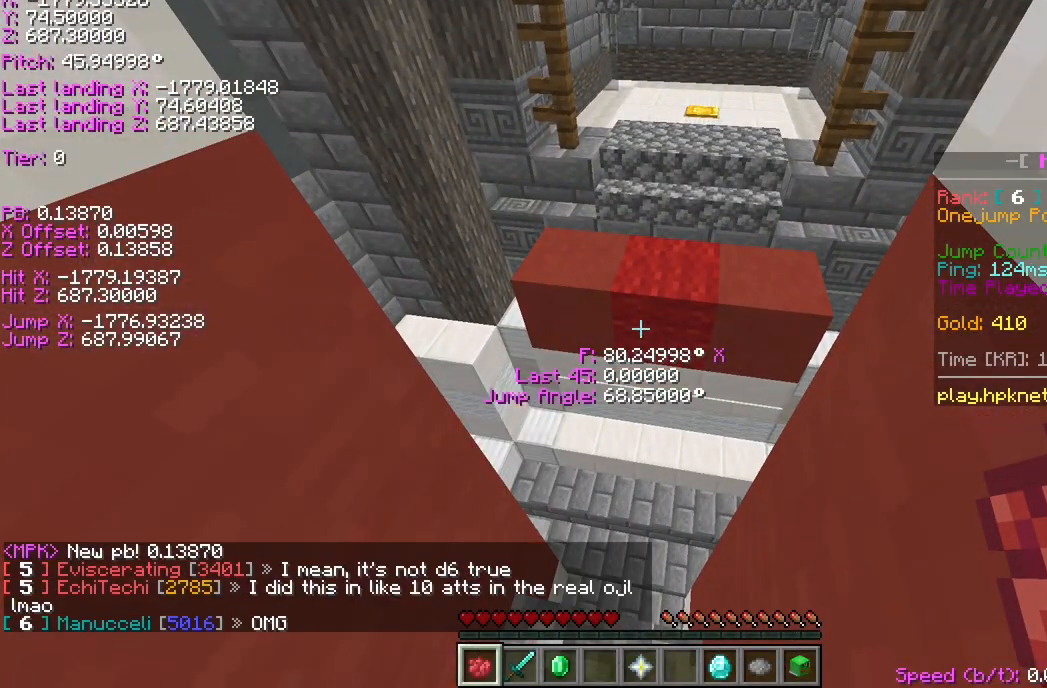
{"keys": ["ctrl", "s", "space"]}
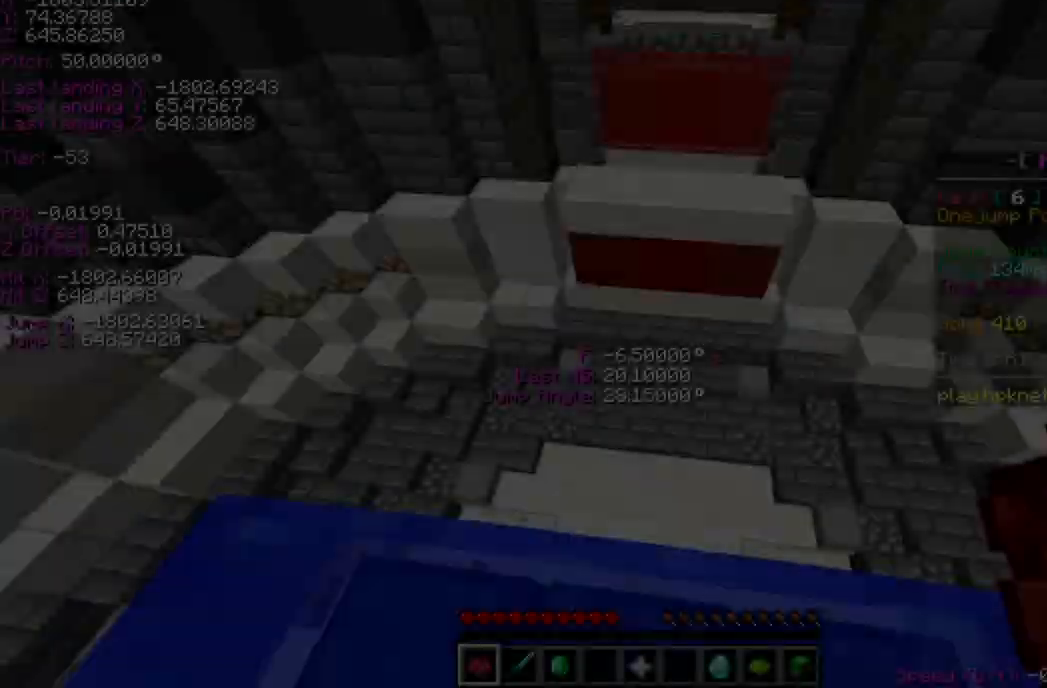
{"keys": ["ctrl", "space", "w"], "events": [[172, "a", "down"], [172, "s", "up"], [275, "w", "down"], [344, "a", "up"]]}
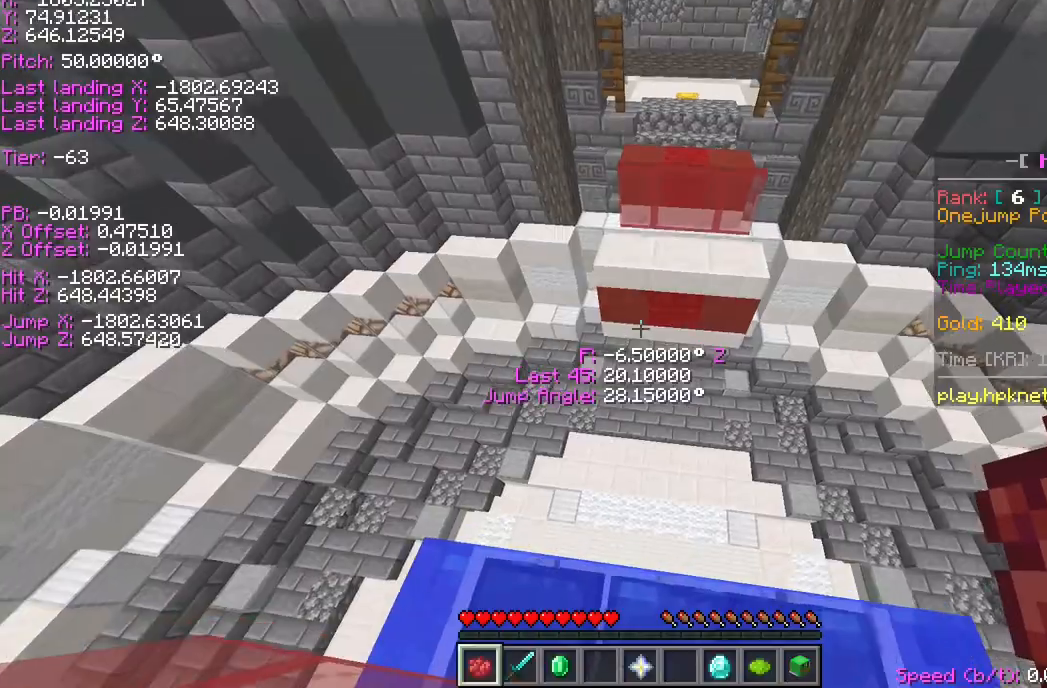
{"keys": ["ctrl", "space"], "events": [[515, "w", "up"]]}
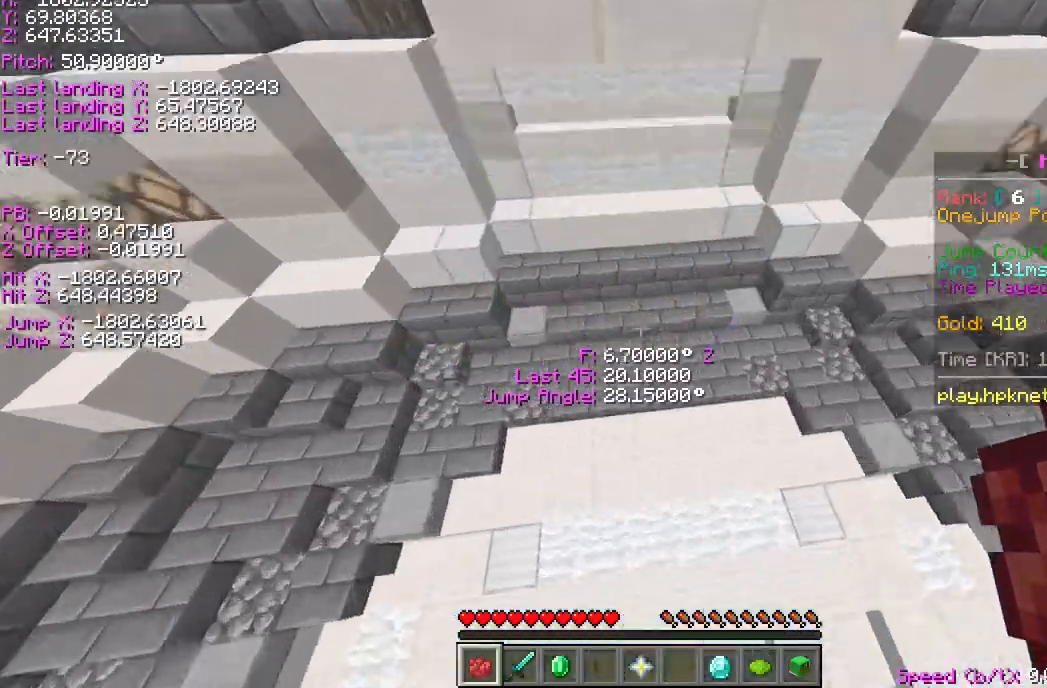
{"keys": ["a", "ctrl", "s", "space"], "events": [[137, "s", "down"], [514, "a", "down"]]}
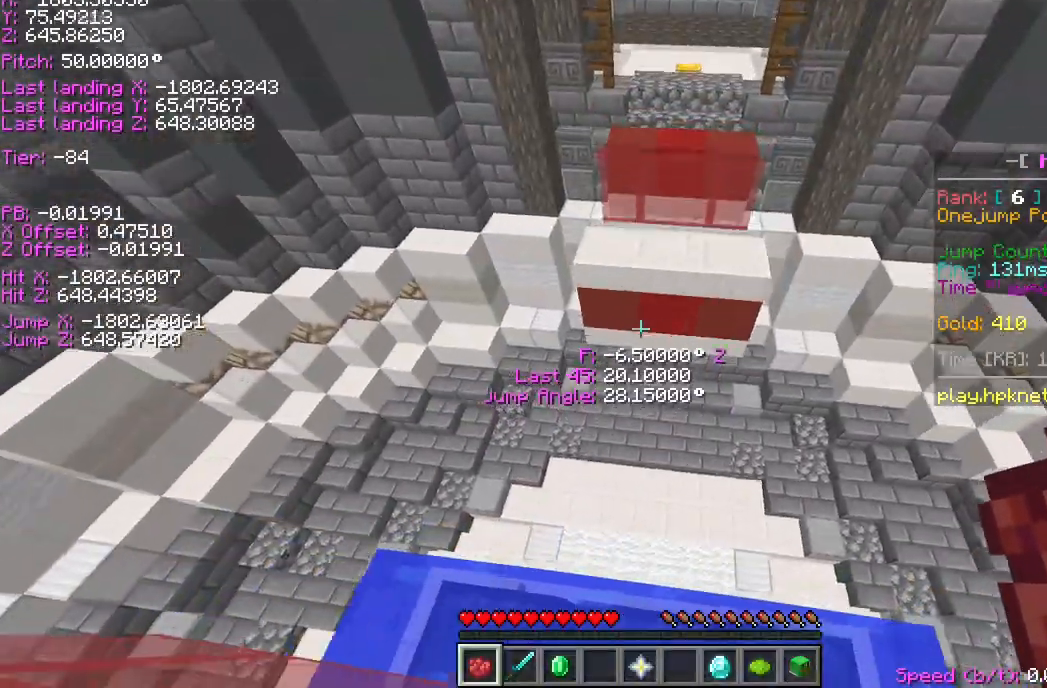
{"keys": ["ctrl", "space", "w"], "events": [[69, "s", "up"], [69, "w", "down"], [172, "a", "up"]]}
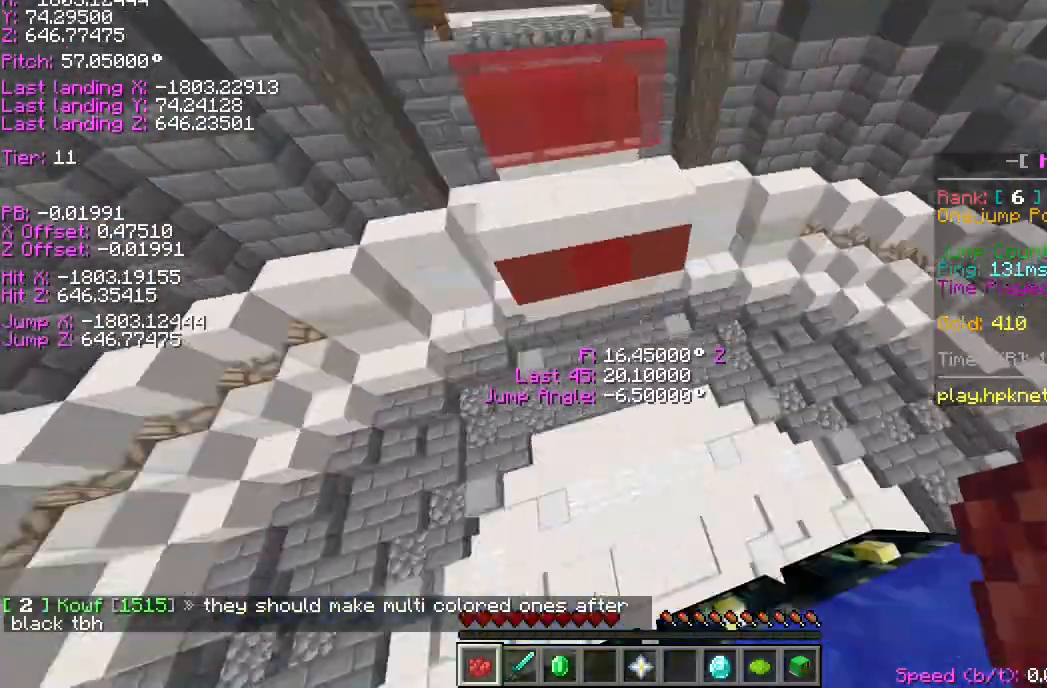
{"keys": ["a", "ctrl", "space", "w"], "events": [[34, "a", "down"]]}
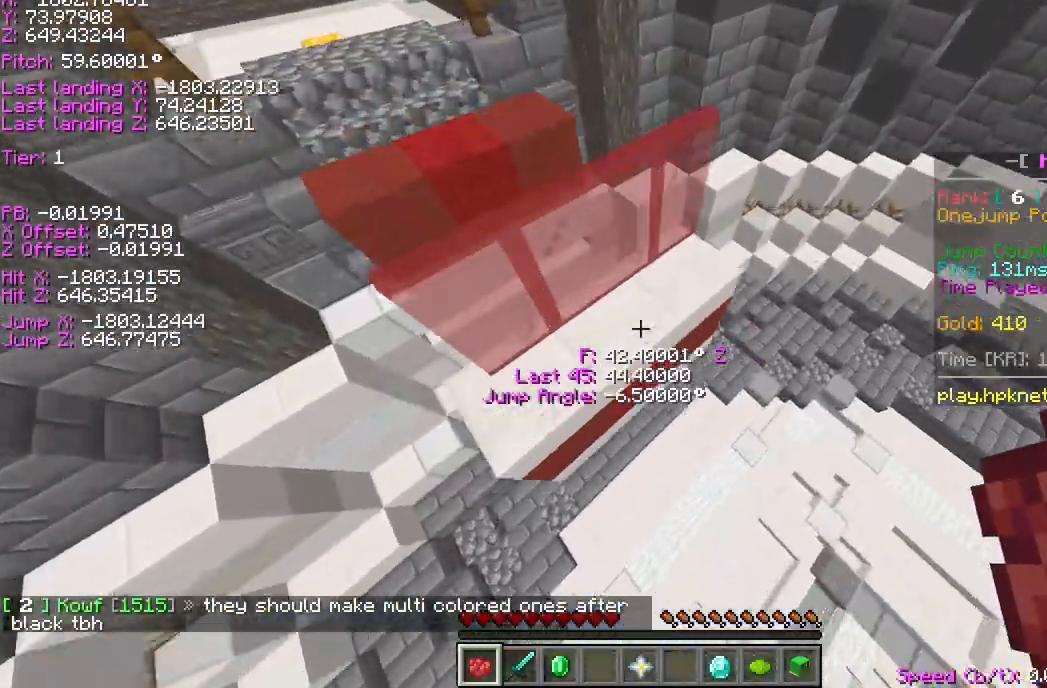
{"keys": ["ctrl", "space"], "events": [[412, "w", "up"], [446, "a", "up"]]}
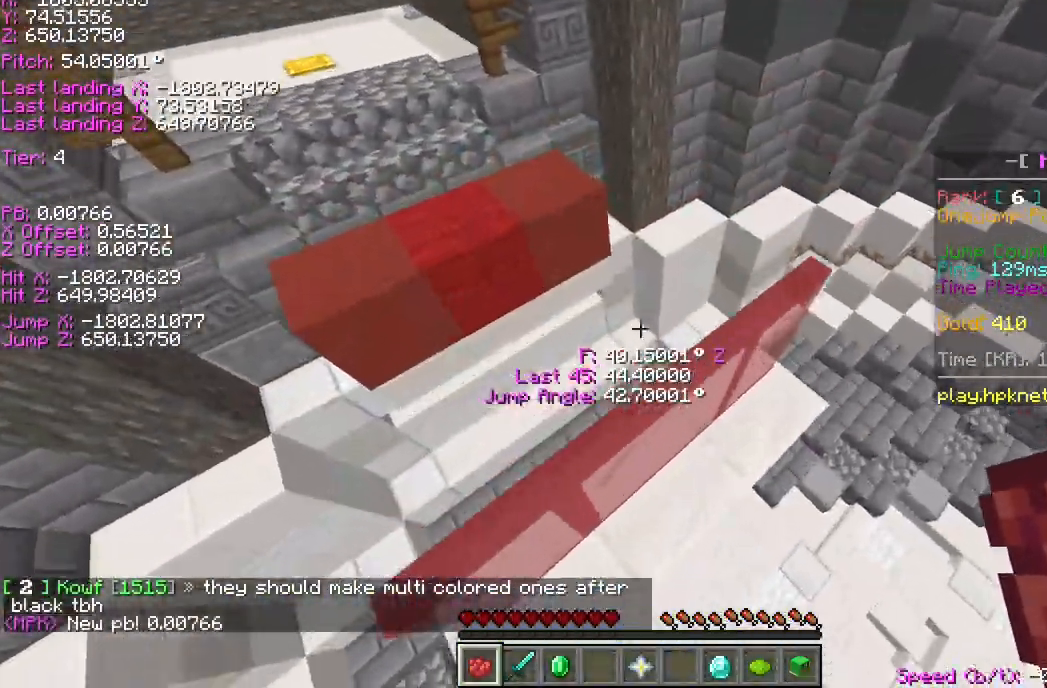
{"keys": ["a", "ctrl", "shift"], "events": [[68, "space", "up"], [137, "a", "down"], [377, "shift", "down"]]}
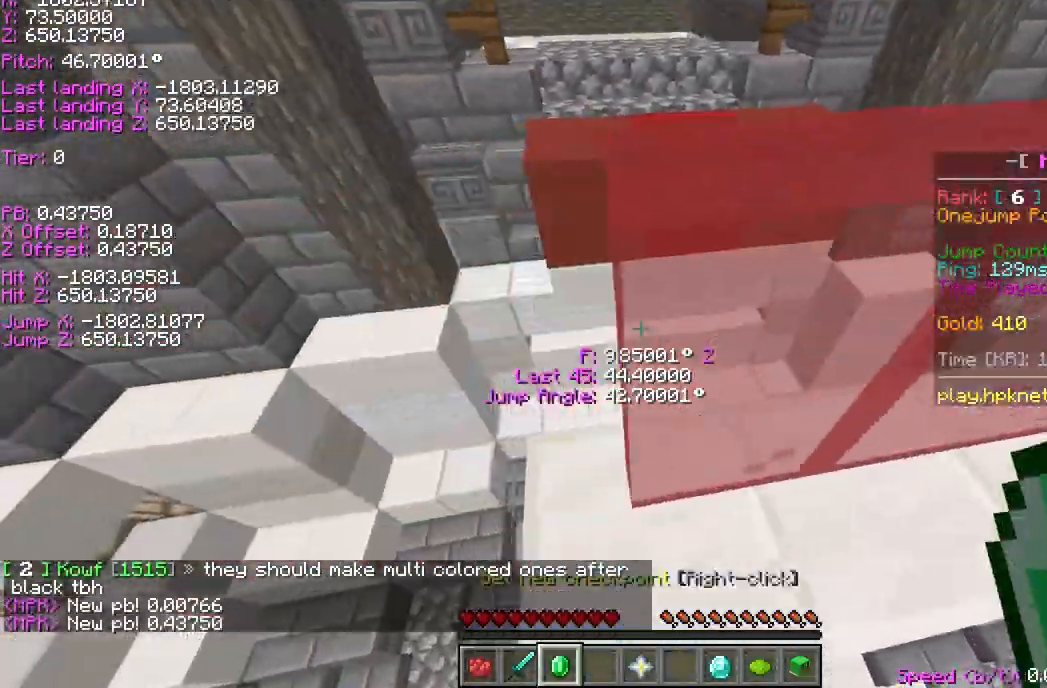
{"keys": ["ctrl", "w"], "events": [[35, "s", "down"], [206, "a", "up"], [206, "s", "up"], [412, "shift", "up"], [412, "w", "down"]]}
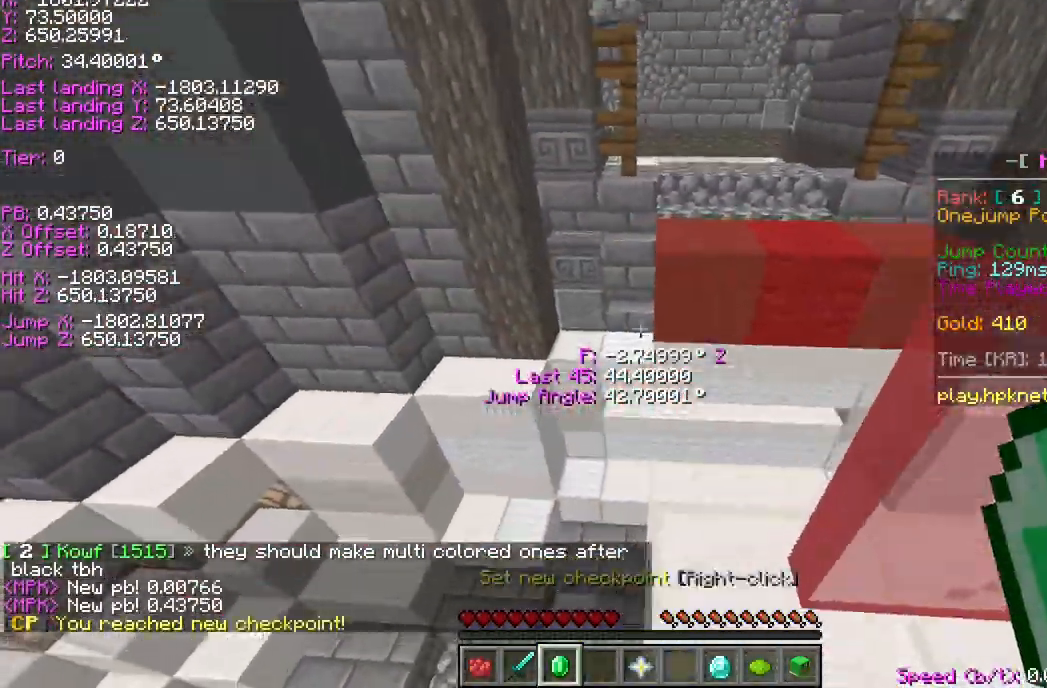
{"keys": ["ctrl", "d", "w"], "events": [[137, "space", "down"], [309, "d", "down"], [309, "space", "up"]]}
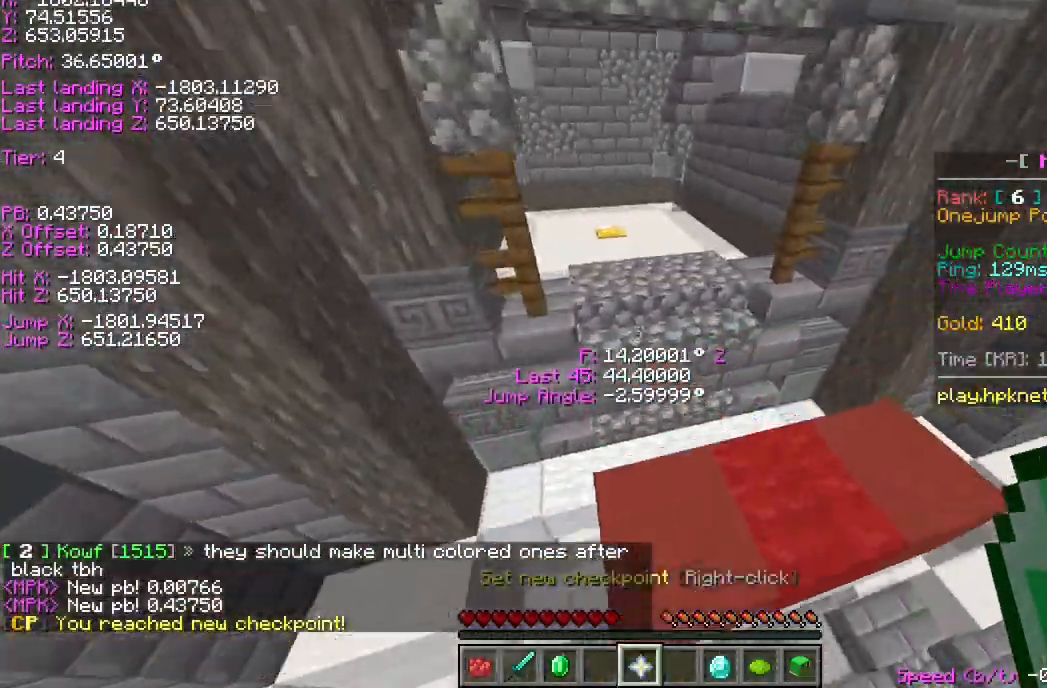
{"keys": ["ctrl", "w"], "events": [[137, "d", "up"], [137, "space", "down"], [205, "space", "up"]]}
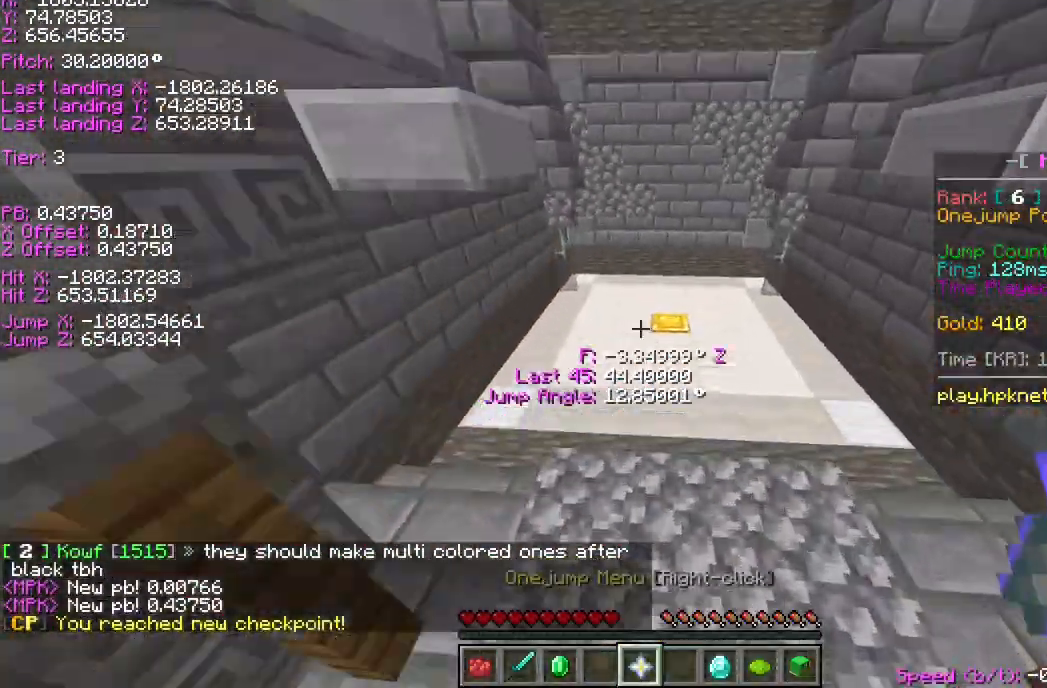
{"keys": ["ctrl", "d"], "events": [[206, "space", "down"], [343, "space", "up"], [343, "w", "up"], [412, "d", "down"]]}